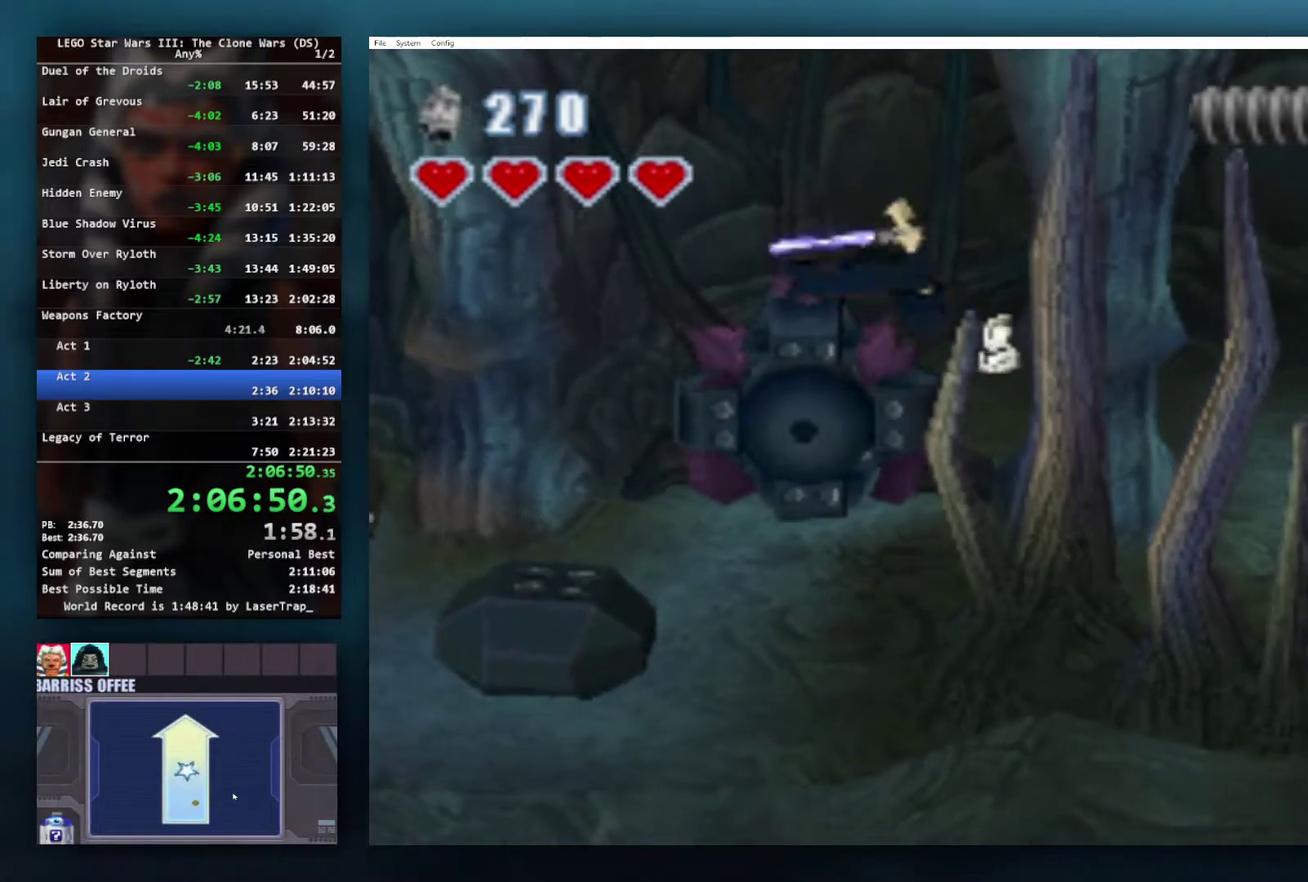
Gameplay with a controller (Xbox layout); each line is a JSON object with the inputs held at the frame after it. "events" lists button and stick changes between this image and that frame as [ms after this image, input, new state], when the widget could be followed in between.
{"buttons": [], "left_stick": "down-right", "right_stick": "center", "events": [[67, "L1", "down"], [150, "A", "up"], [233, "A", "down"], [267, "L1", "up"], [500, "A", "up"]]}
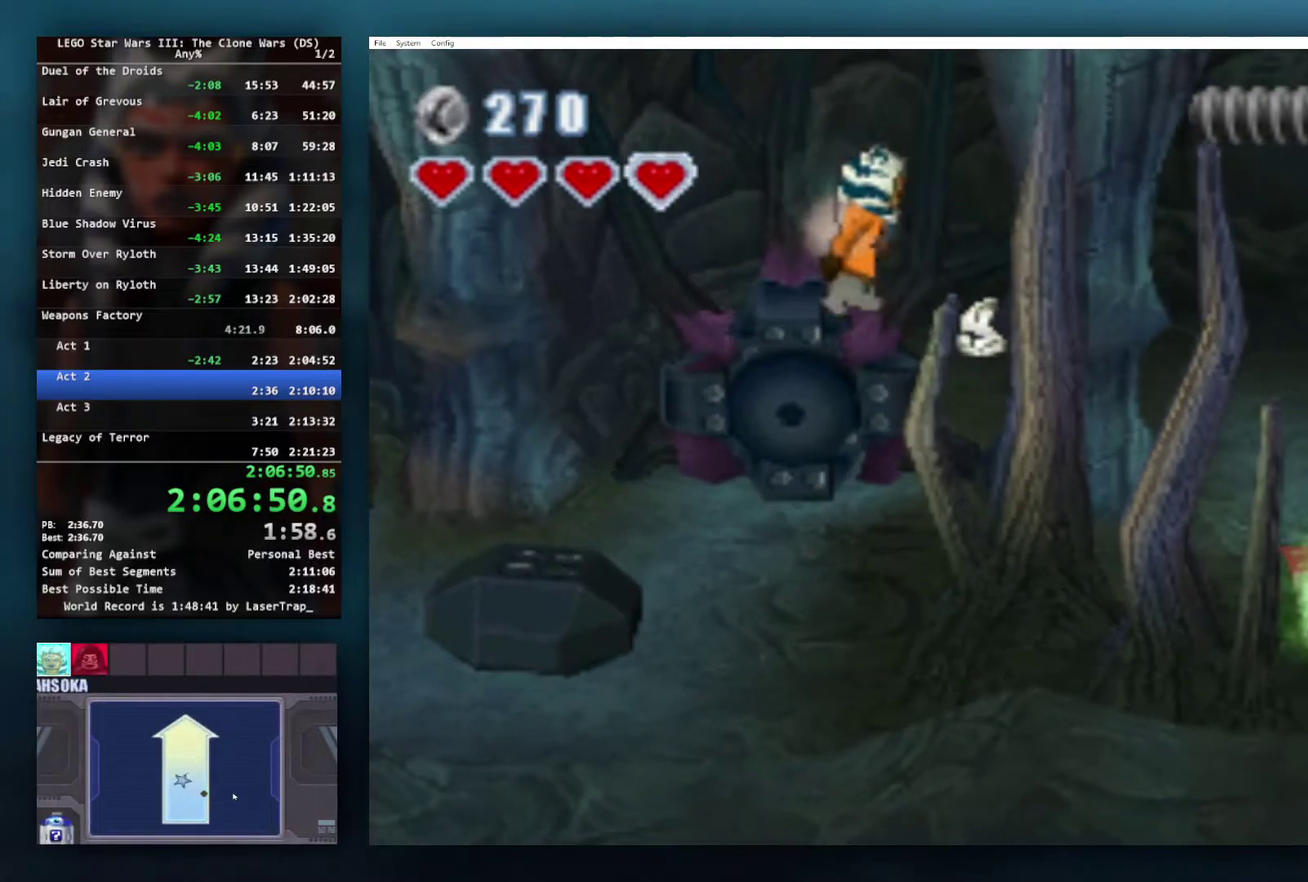
{"buttons": ["A"], "left_stick": "center", "right_stick": "center", "events": [[17, "A", "down"], [83, "A", "up"], [317, "A", "down"], [350, "left_stick", "right"], [500, "left_stick", "center"]]}
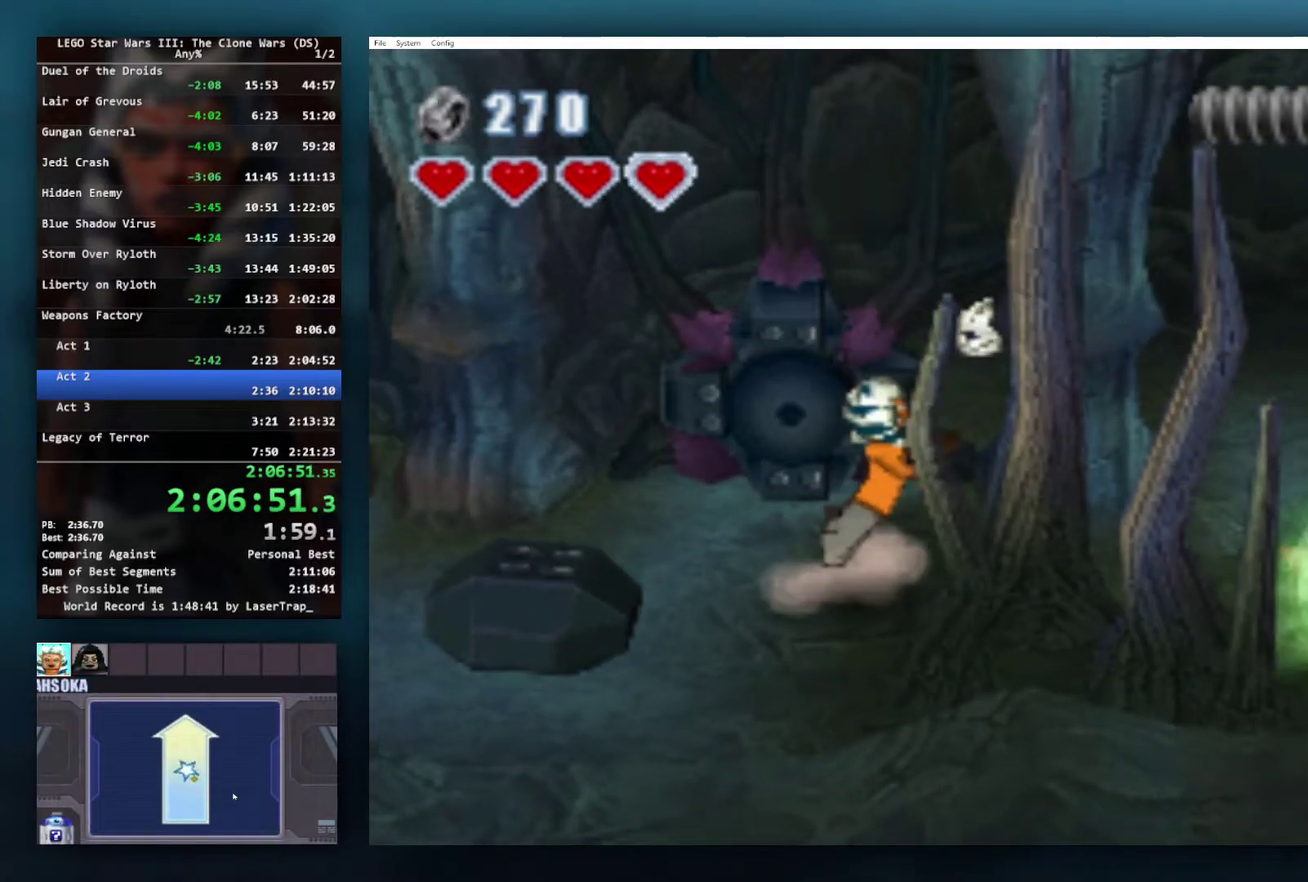
{"buttons": ["X", "R1"], "left_stick": "center", "right_stick": "center", "events": [[183, "A", "up"], [333, "X", "down"], [400, "R1", "down"]]}
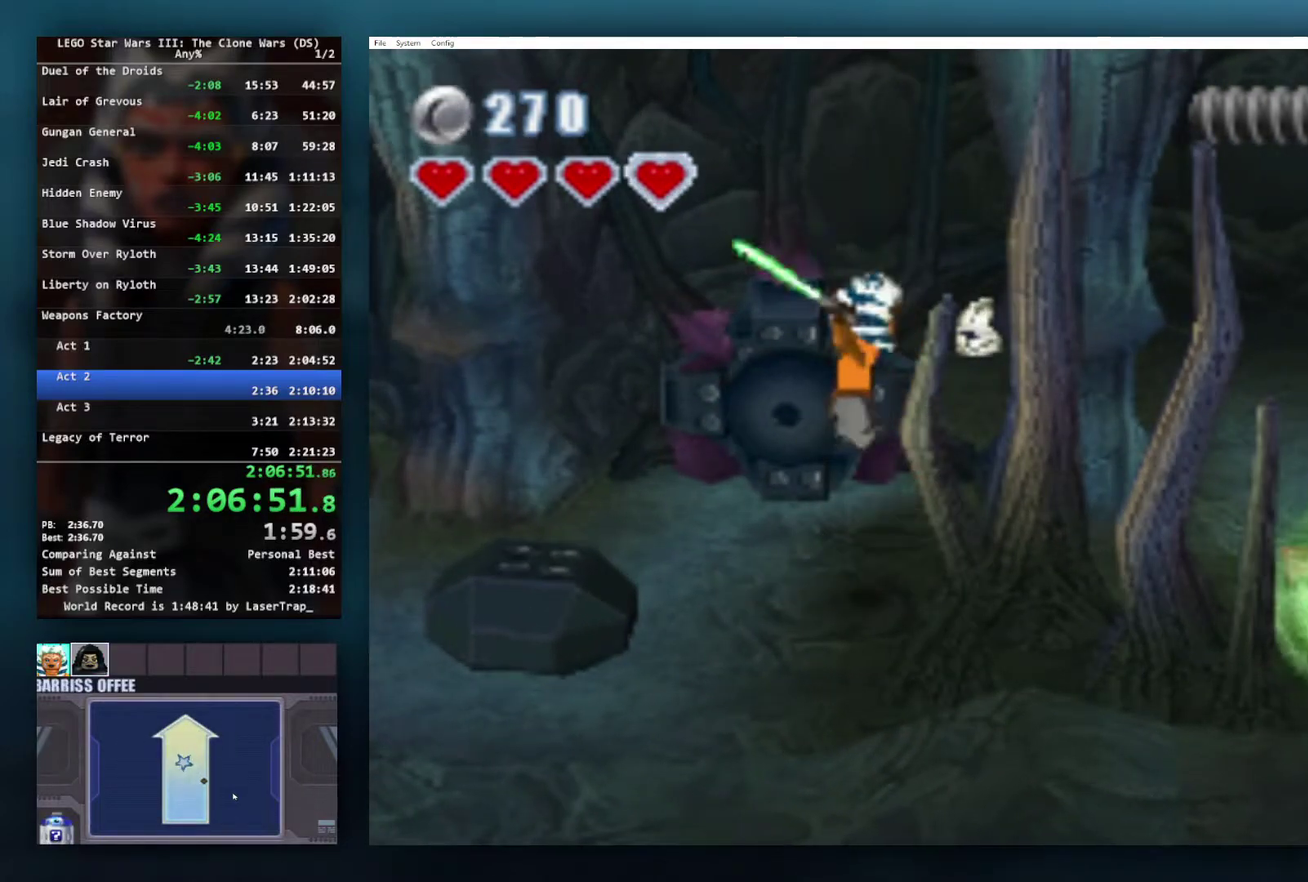
{"buttons": [], "left_stick": "center", "right_stick": "center", "events": [[283, "R1", "up"], [350, "X", "up"]]}
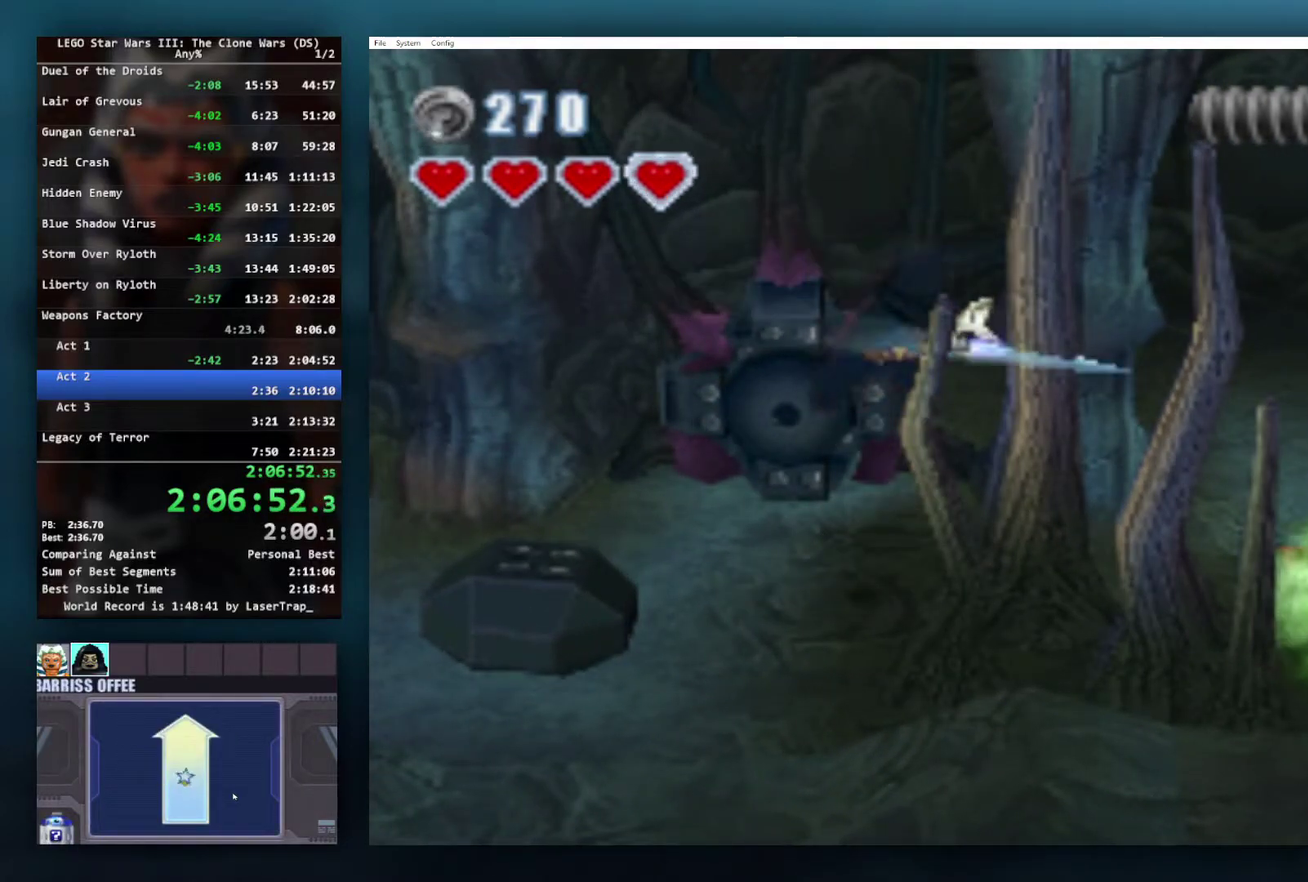
{"buttons": [], "left_stick": "down-left", "right_stick": "center", "events": [[183, "left_stick", "down-left"]]}
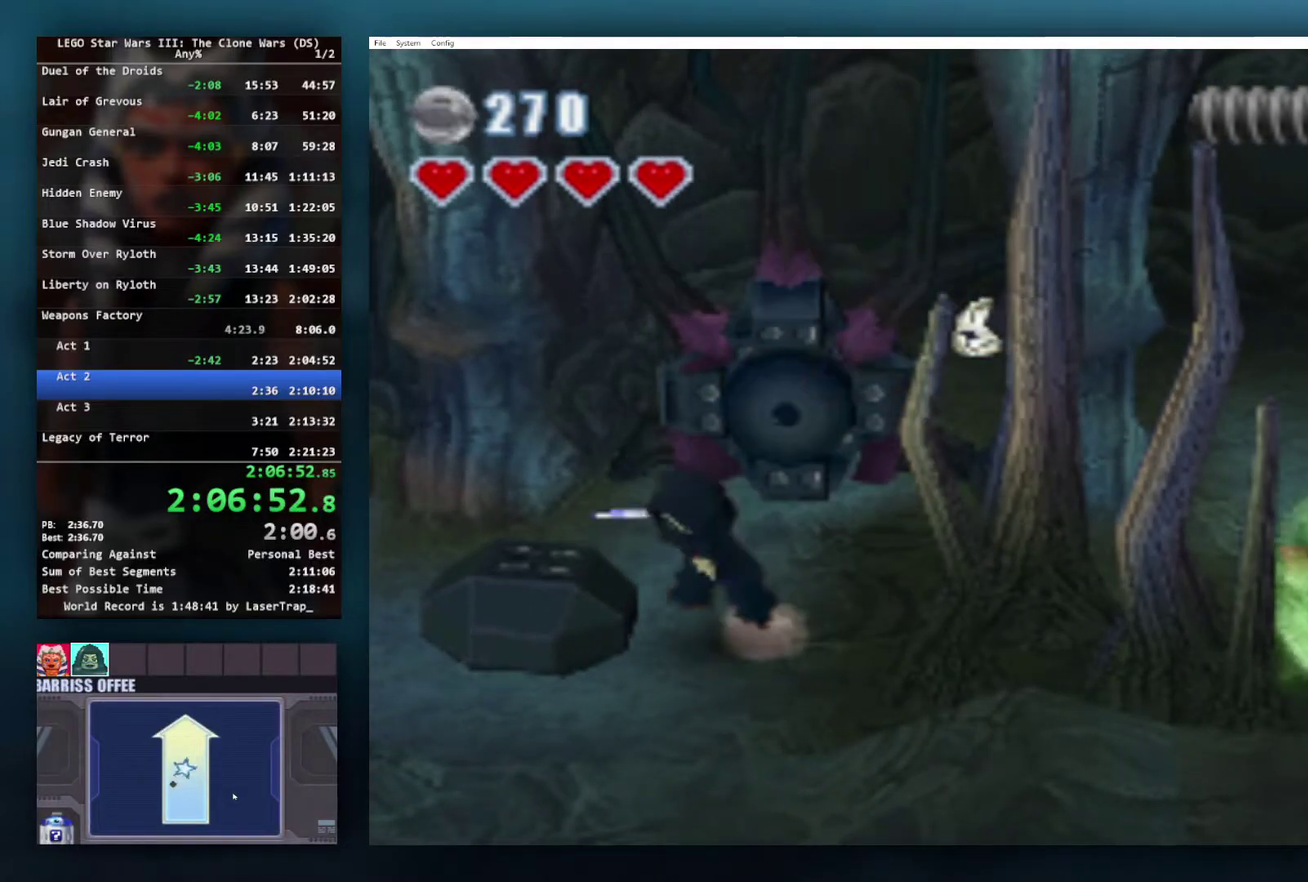
{"buttons": [], "left_stick": "down-left", "right_stick": "center", "events": [[17, "A", "down"], [67, "left_stick", "left"], [167, "A", "up"], [200, "left_stick", "up-left"], [400, "left_stick", "left"], [500, "left_stick", "down-left"]]}
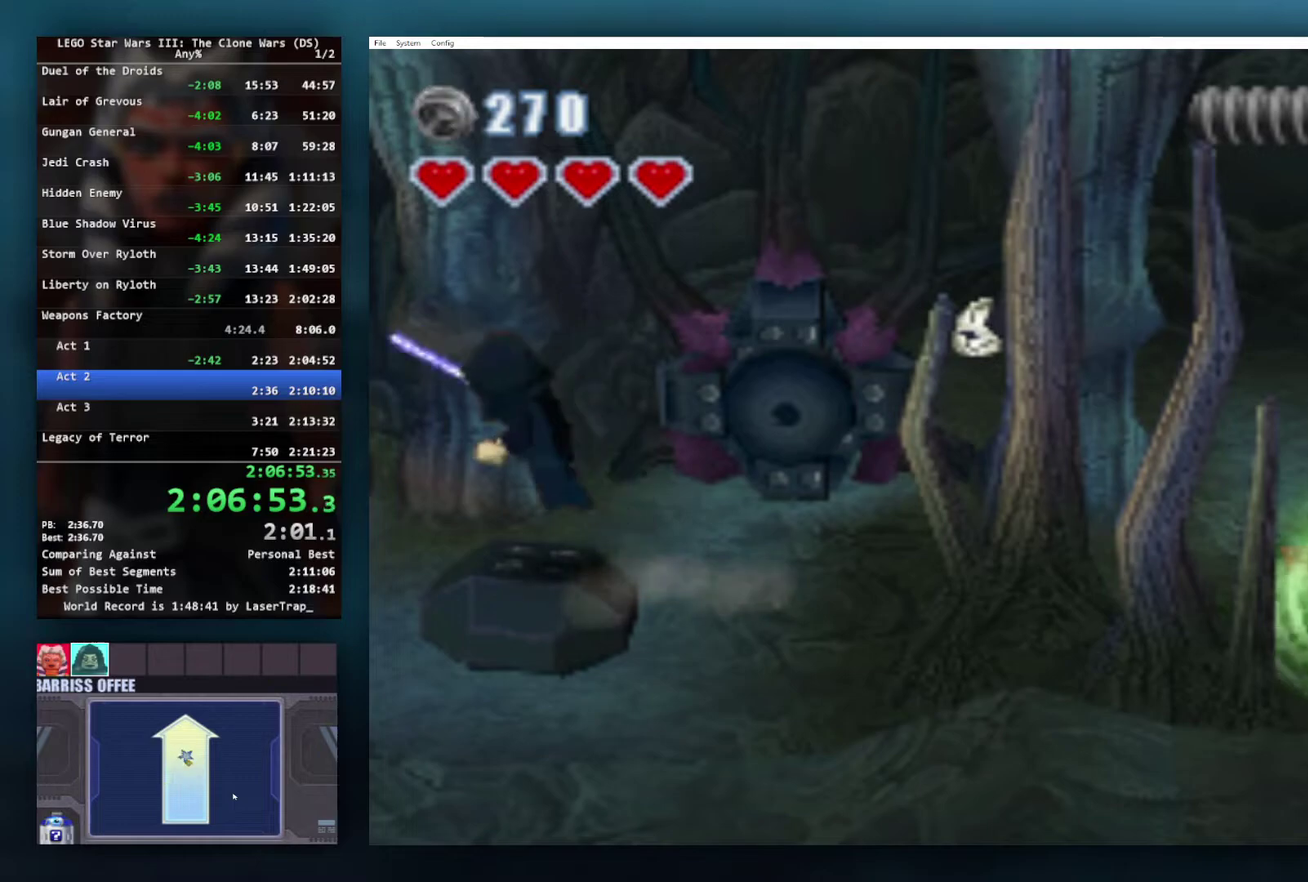
{"buttons": [], "left_stick": "center", "right_stick": "center", "events": [[83, "left_stick", "down-right"], [167, "left_stick", "up-right"], [217, "left_stick", "up"], [283, "left_stick", "center"]]}
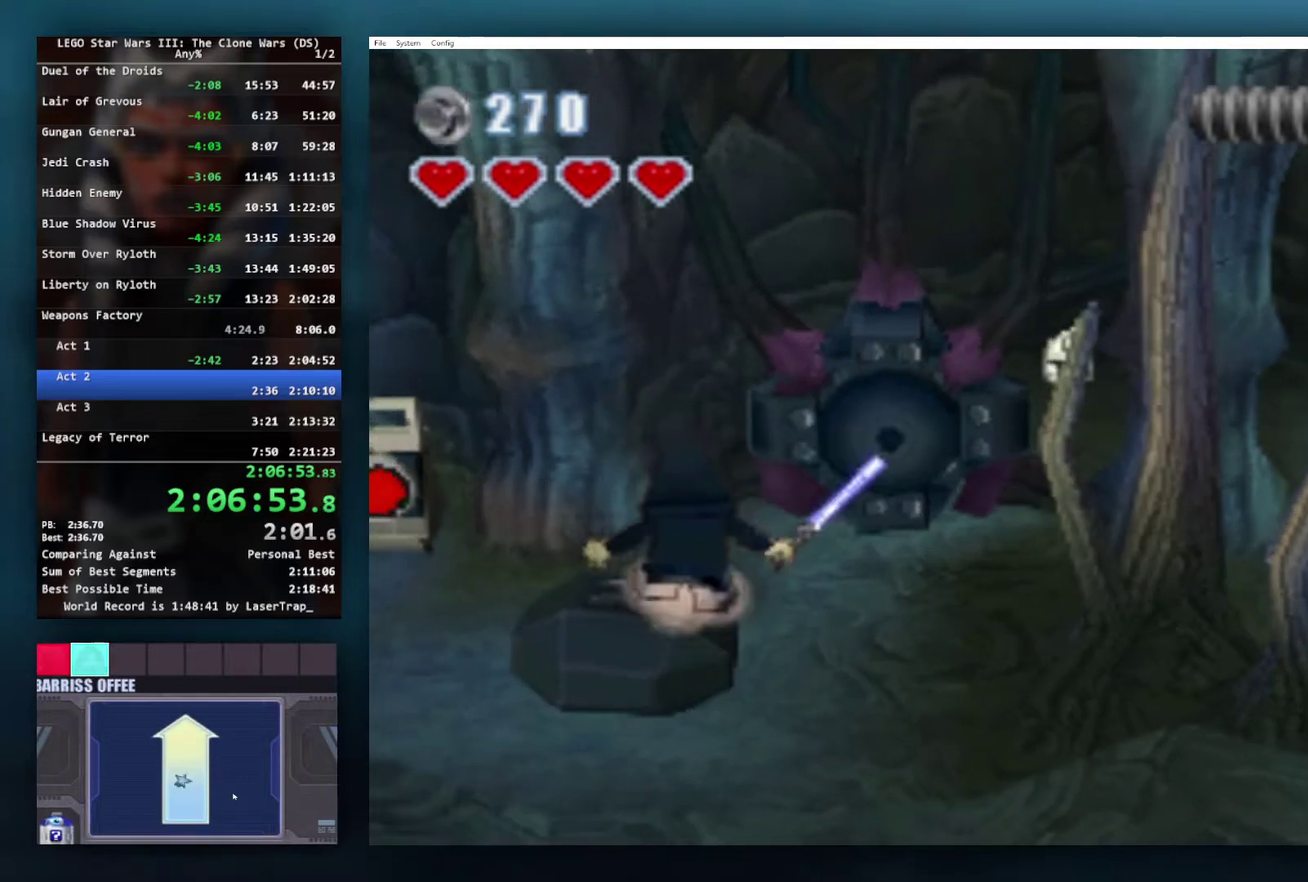
{"buttons": ["A"], "left_stick": "right", "right_stick": "center", "events": [[217, "A", "down"], [433, "left_stick", "right"]]}
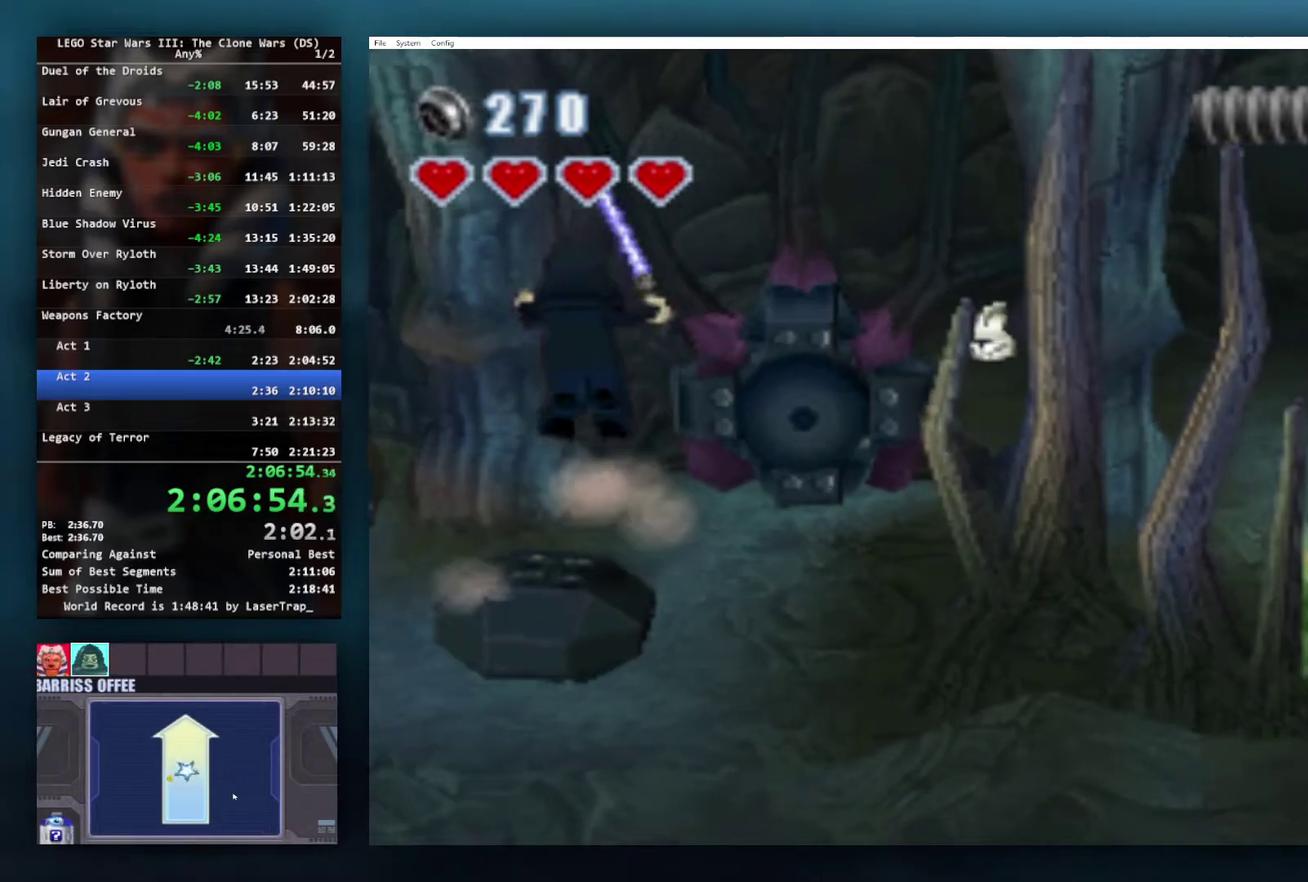
{"buttons": ["A"], "left_stick": "right", "right_stick": "center", "events": [[33, "A", "up"], [233, "A", "down"]]}
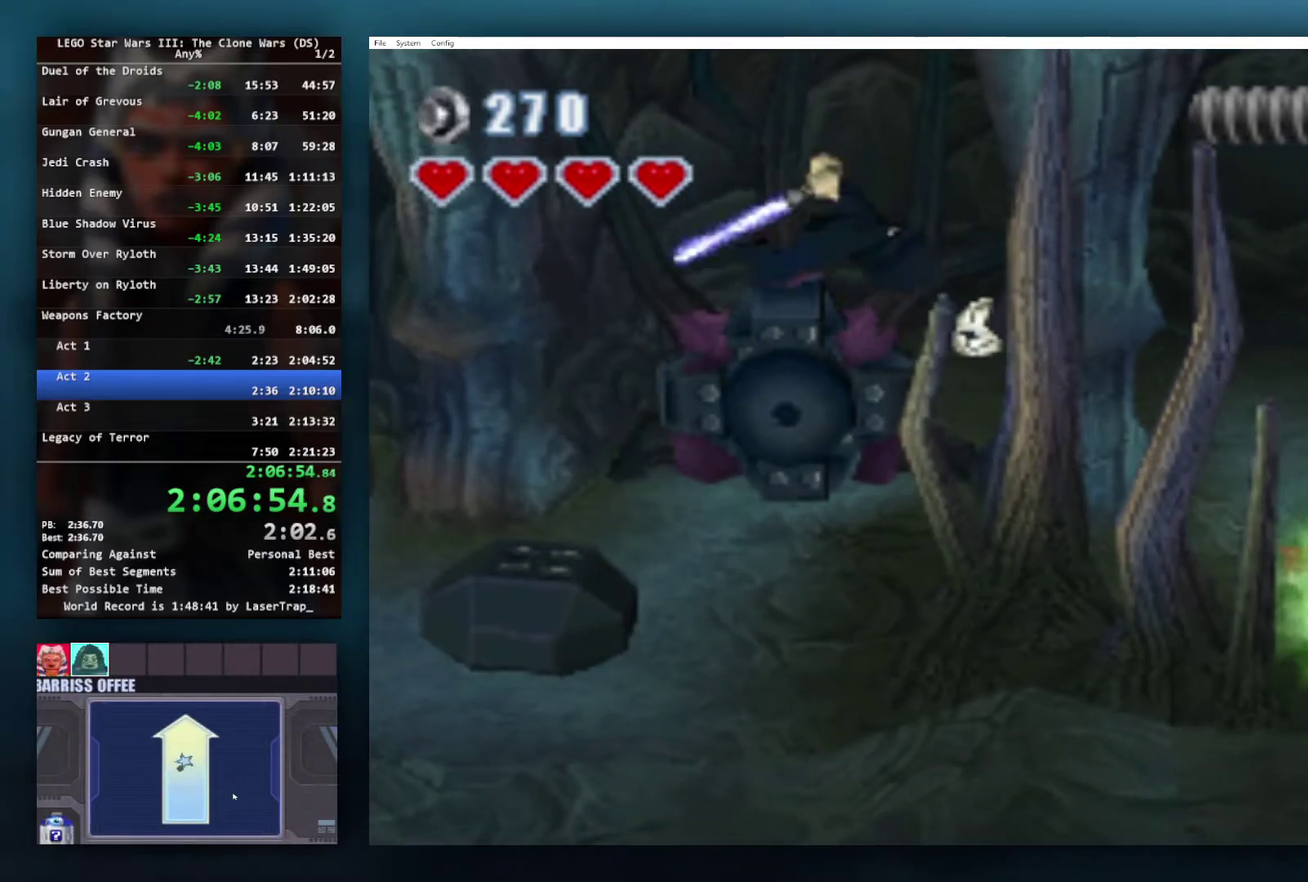
{"buttons": ["A"], "left_stick": "right", "right_stick": "center", "events": [[183, "L1", "down"], [217, "A", "up"], [300, "A", "down"], [367, "L1", "up"], [400, "A", "up"], [450, "A", "down"]]}
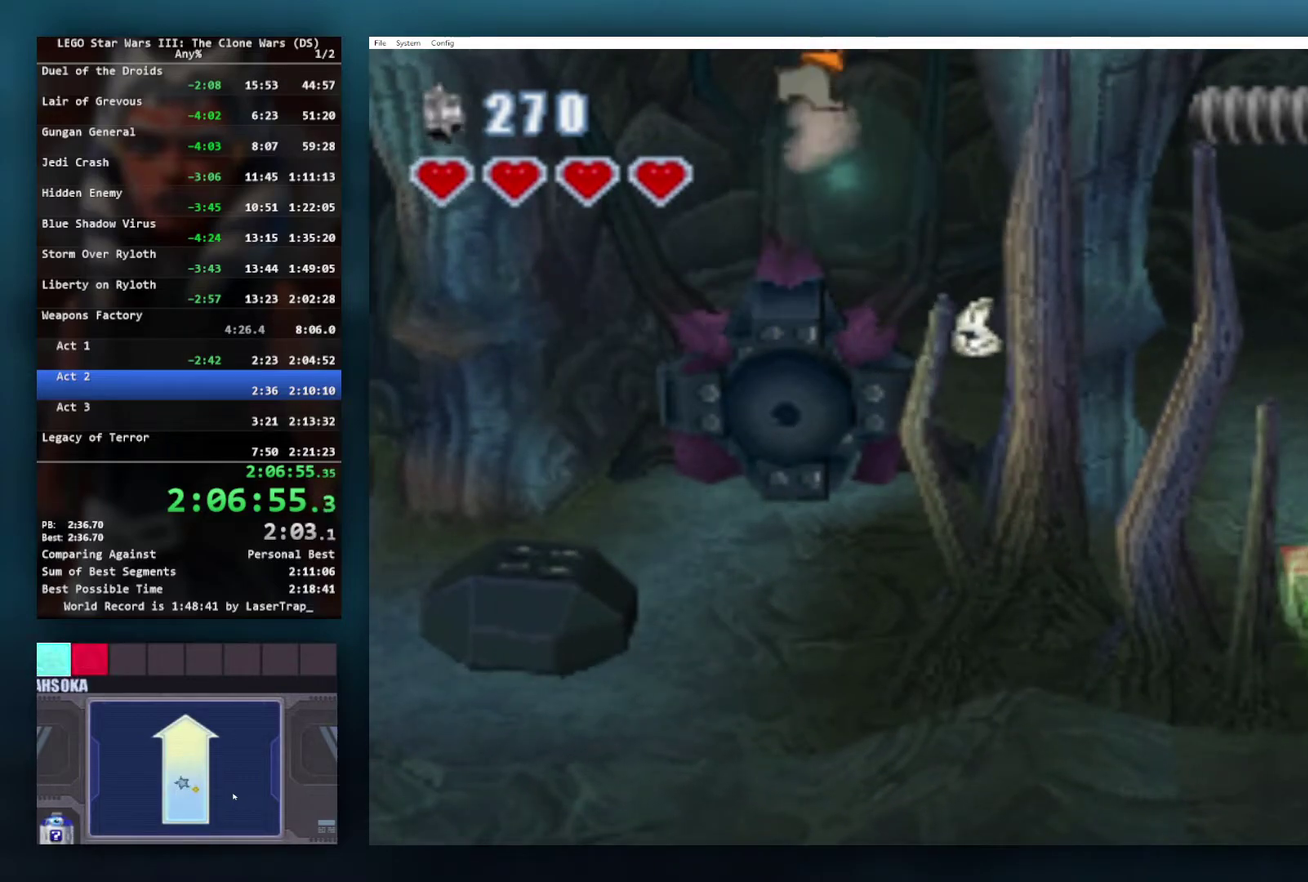
{"buttons": [], "left_stick": "down", "right_stick": "center"}
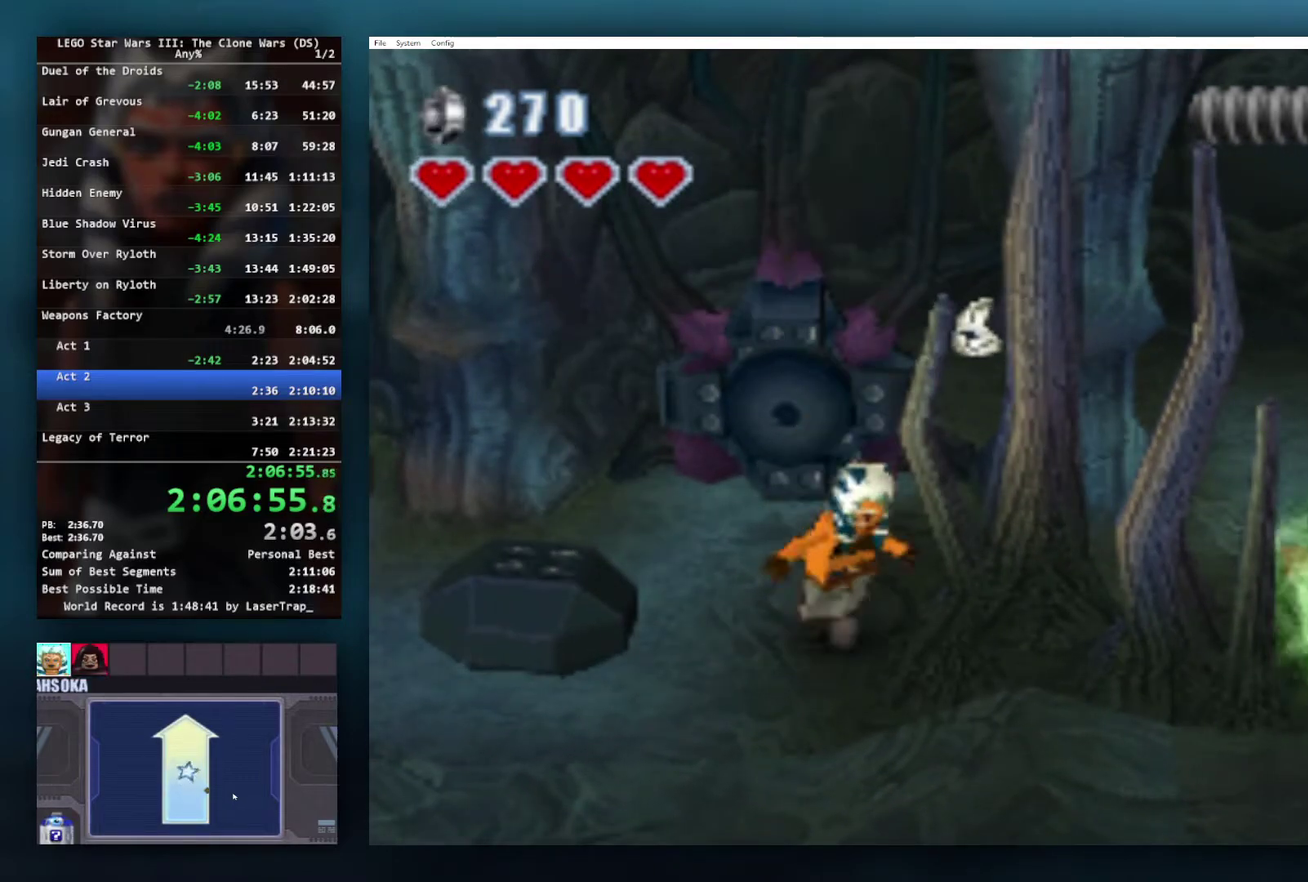
{"buttons": [], "left_stick": "right", "right_stick": "center"}
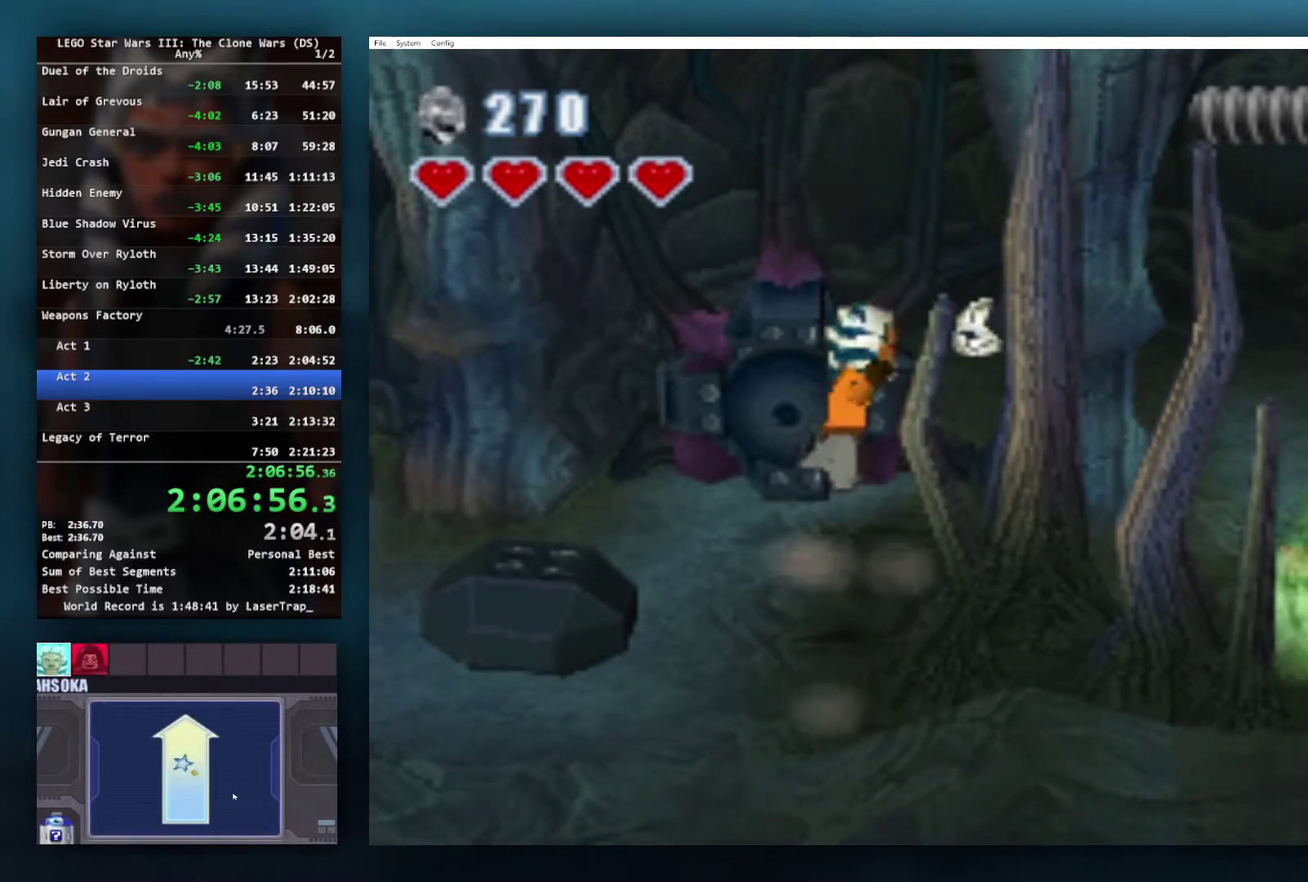
{"buttons": [], "left_stick": "down-right", "right_stick": "center", "events": [[17, "X", "down"], [117, "R1", "down"], [417, "R1", "up"], [467, "X", "up"], [500, "left_stick", "down-right"]]}
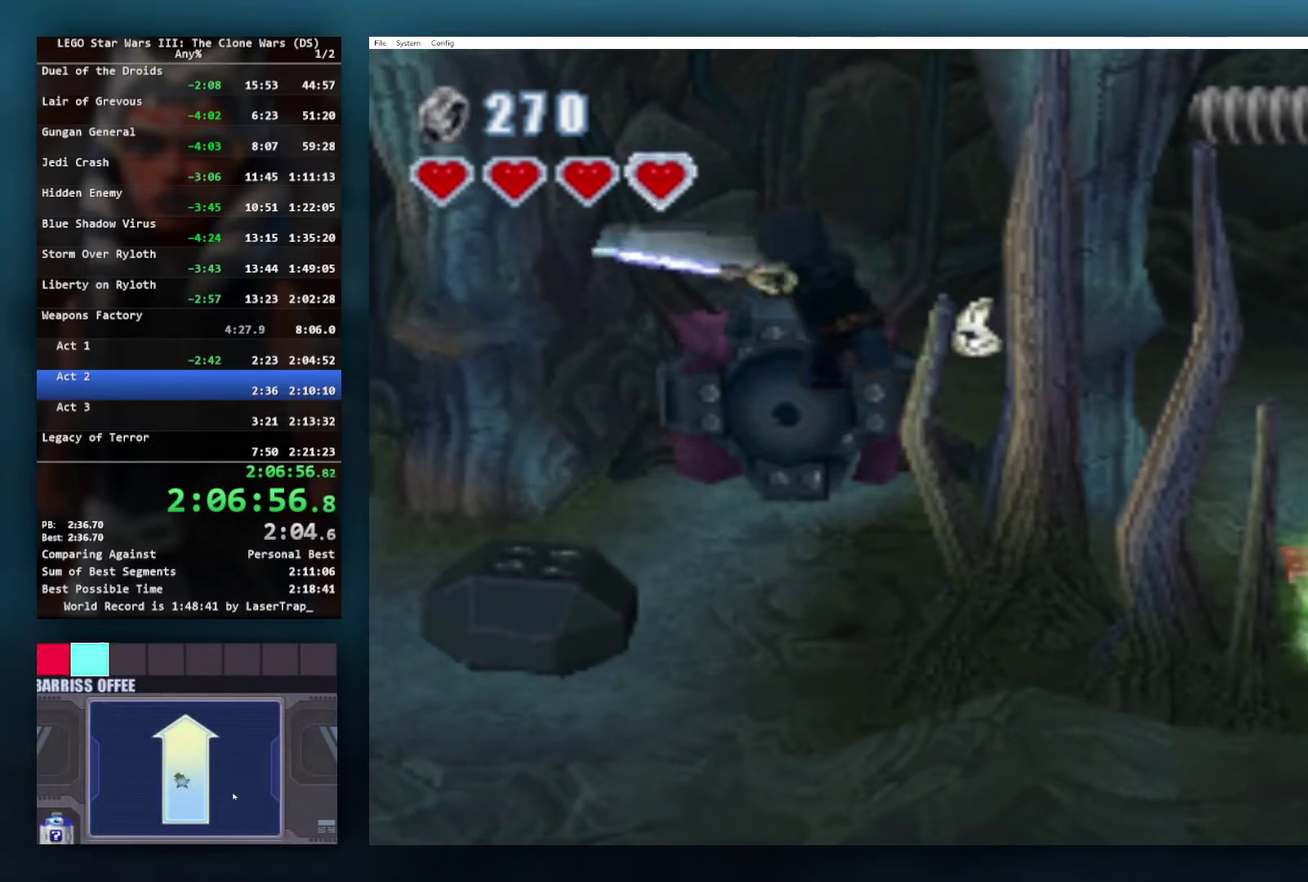
{"buttons": [], "left_stick": "down-left", "right_stick": "center", "events": [[117, "left_stick", "down"], [200, "left_stick", "down-left"]]}
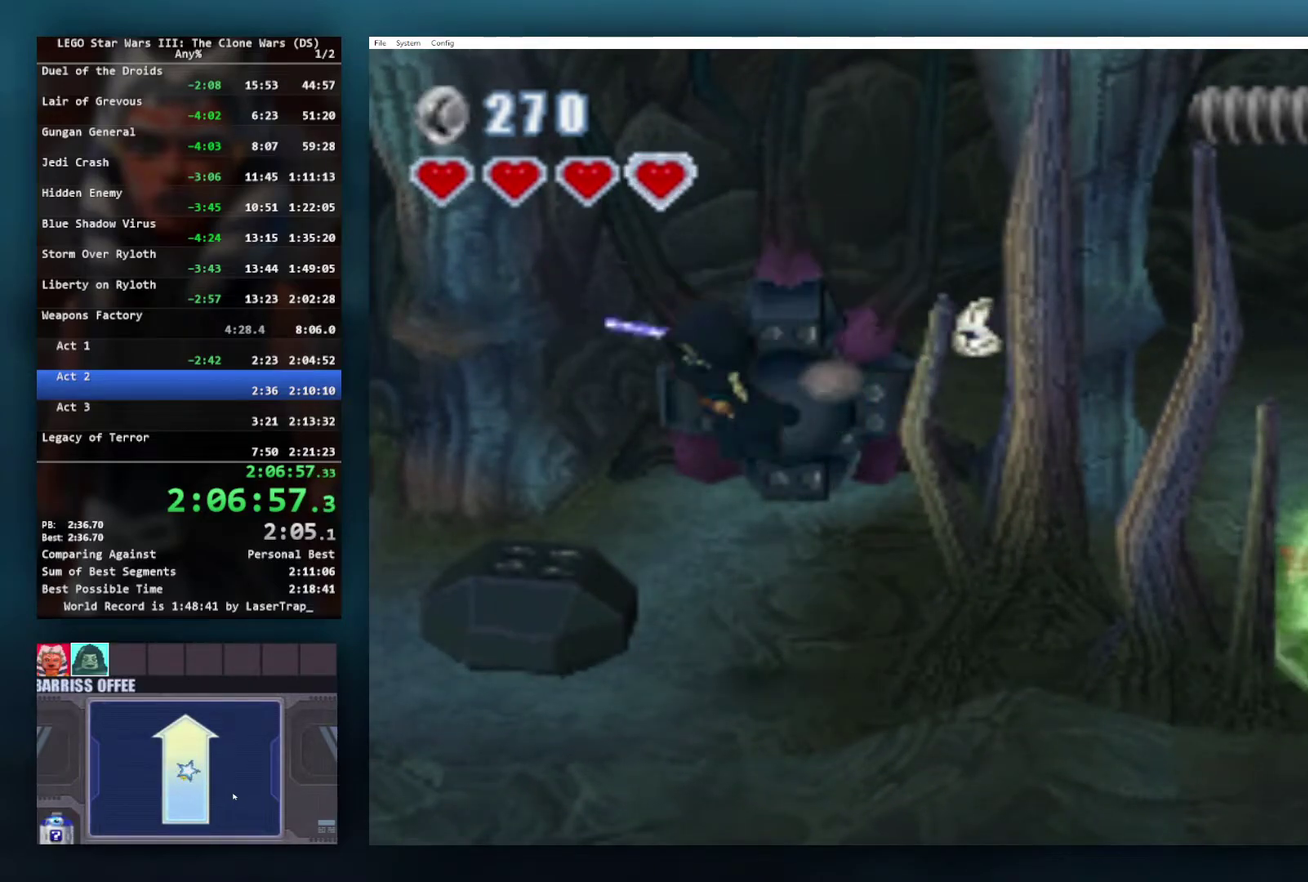
{"buttons": [], "left_stick": "up-left", "right_stick": "center", "events": [[183, "A", "down"], [250, "left_stick", "left"], [433, "A", "up"], [450, "left_stick", "up-left"]]}
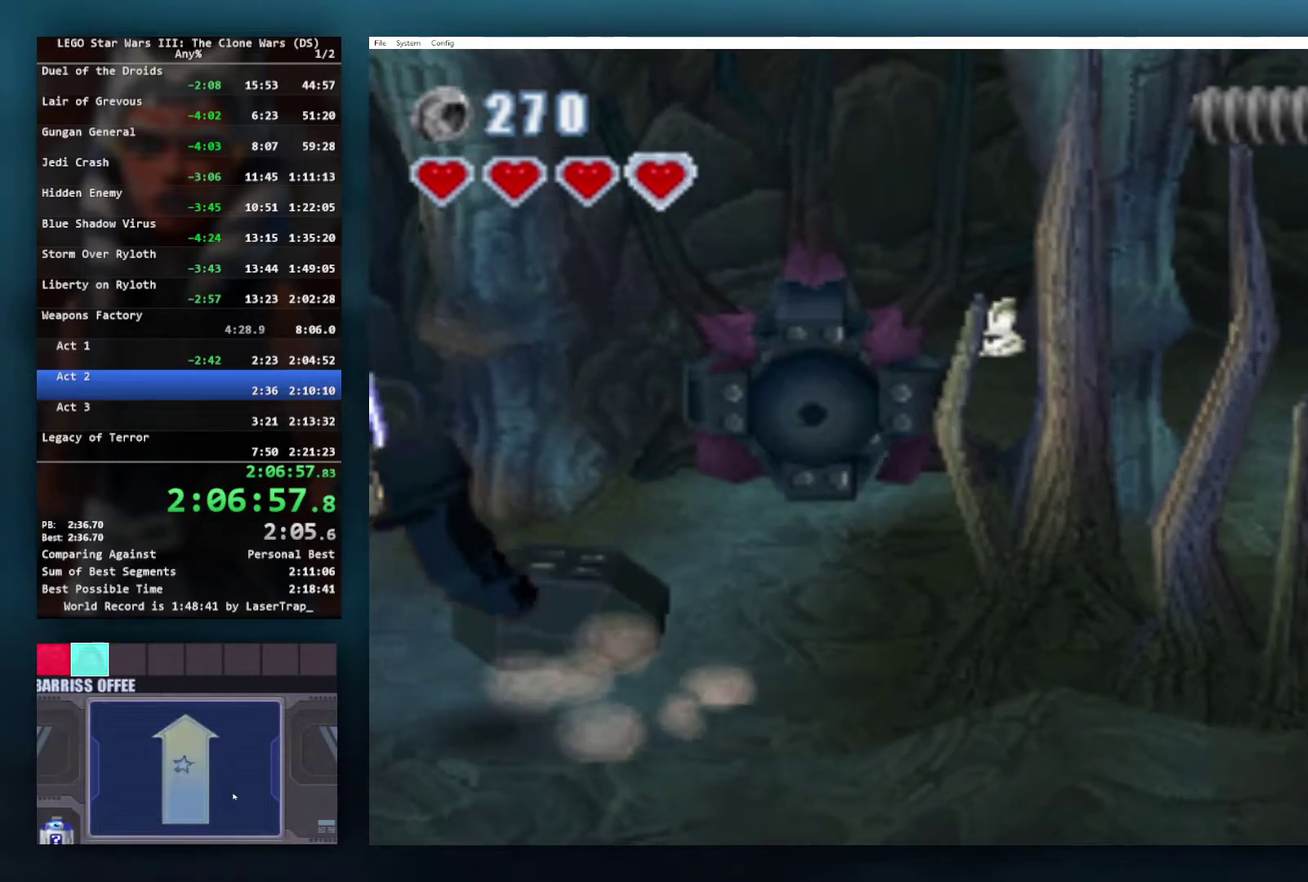
{"buttons": [], "left_stick": "center", "right_stick": "center", "events": [[33, "left_stick", "up"], [317, "left_stick", "center"]]}
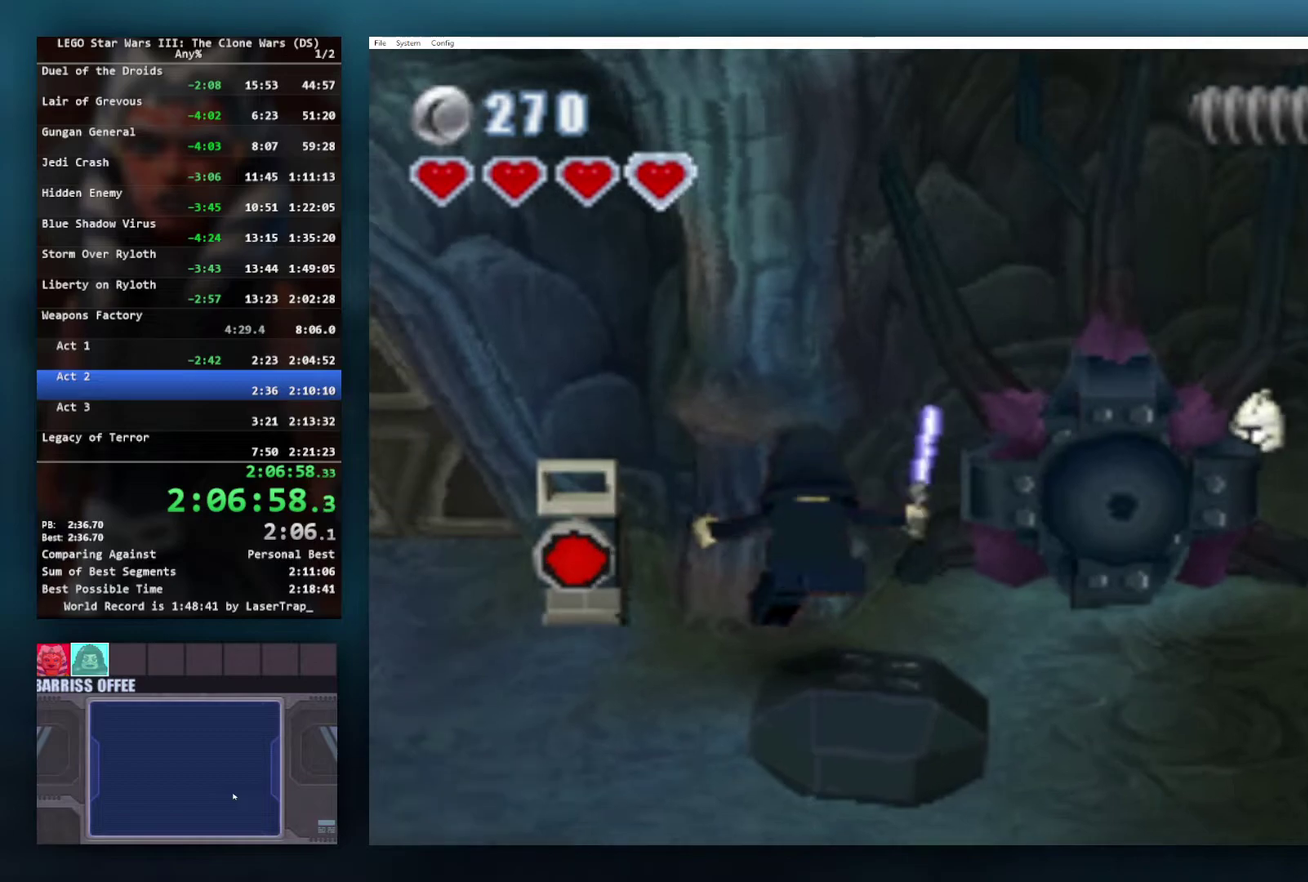
{"buttons": ["A"], "left_stick": "down-right", "right_stick": "center", "events": [[183, "left_stick", "right"], [250, "A", "down"], [400, "left_stick", "down-right"]]}
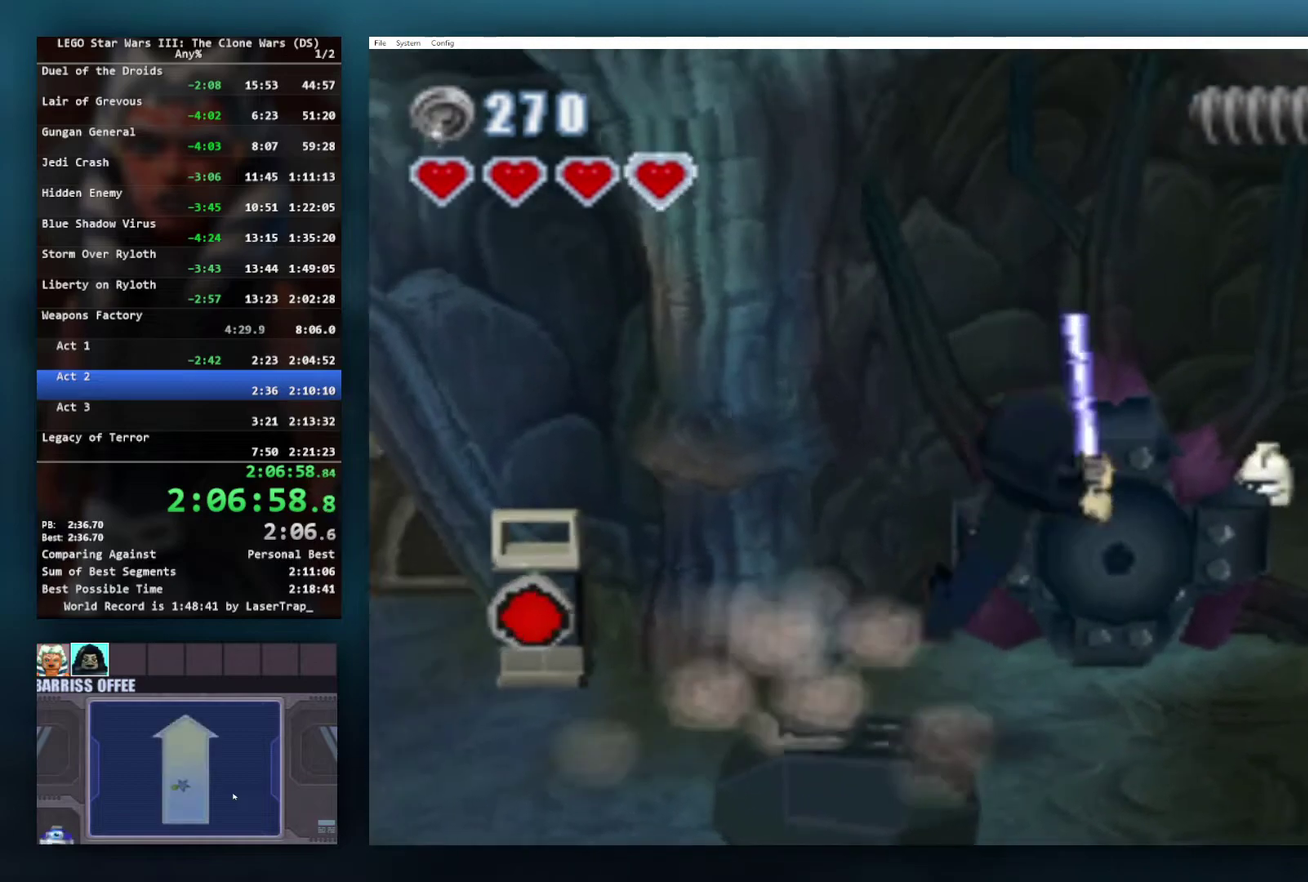
{"buttons": ["A"], "left_stick": "down-right", "right_stick": "center", "events": [[83, "A", "up"], [300, "A", "down"]]}
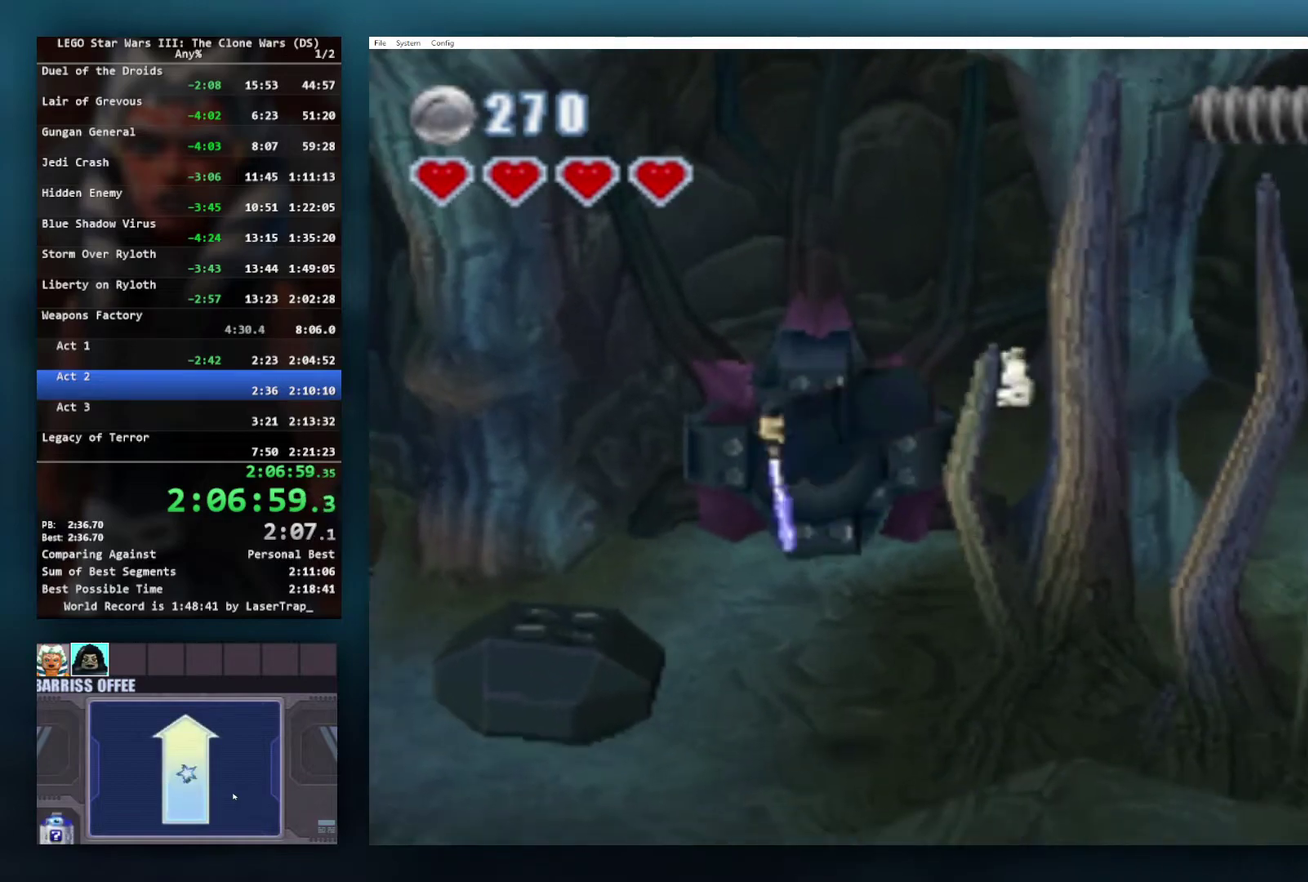
{"buttons": [], "left_stick": "right", "right_stick": "center"}
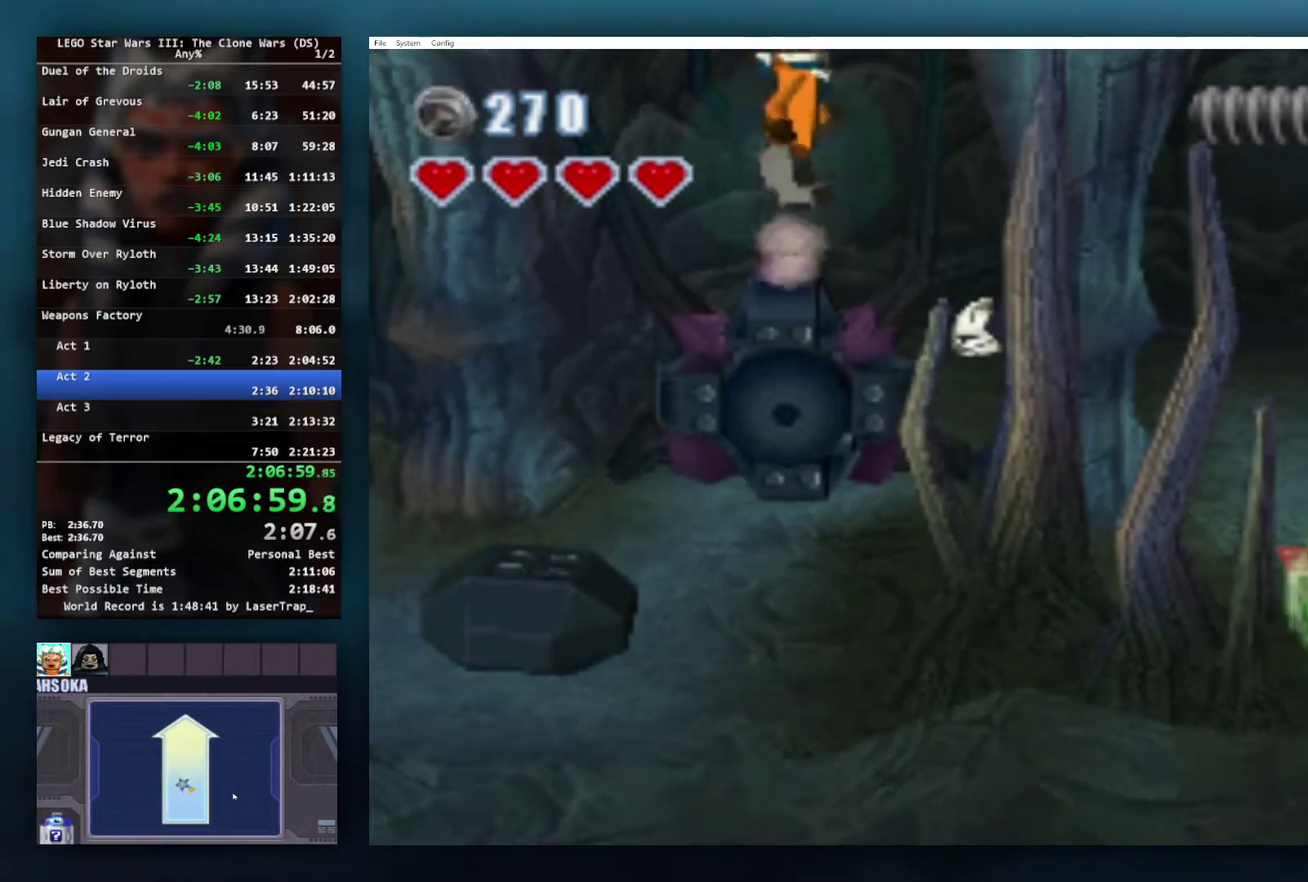
{"buttons": [], "left_stick": "right", "right_stick": "center", "events": [[33, "A", "down"], [150, "A", "up"], [167, "A", "down"], [267, "A", "up"]]}
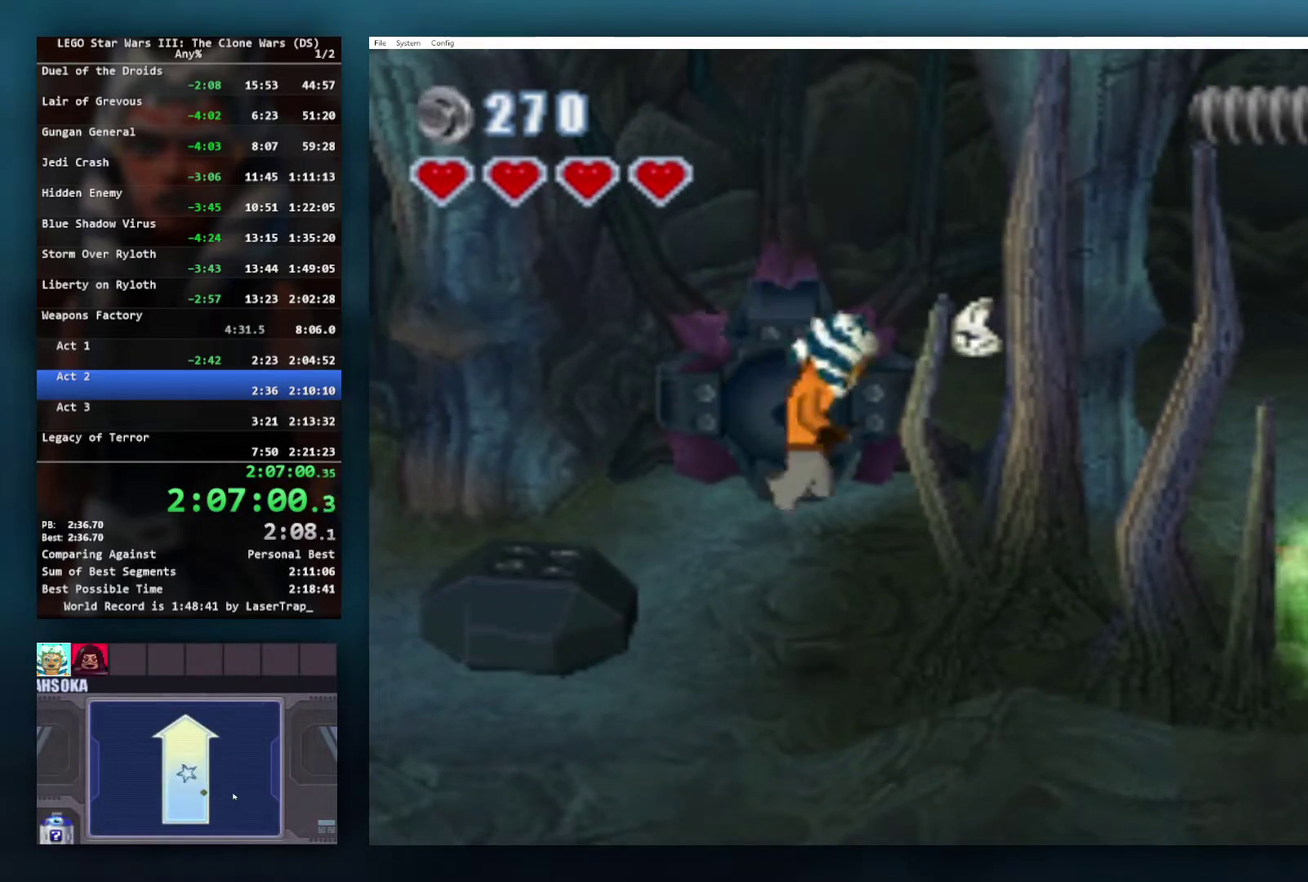
{"buttons": ["A"], "left_stick": "center", "right_stick": "center", "events": [[150, "left_stick", "center"], [250, "A", "down"]]}
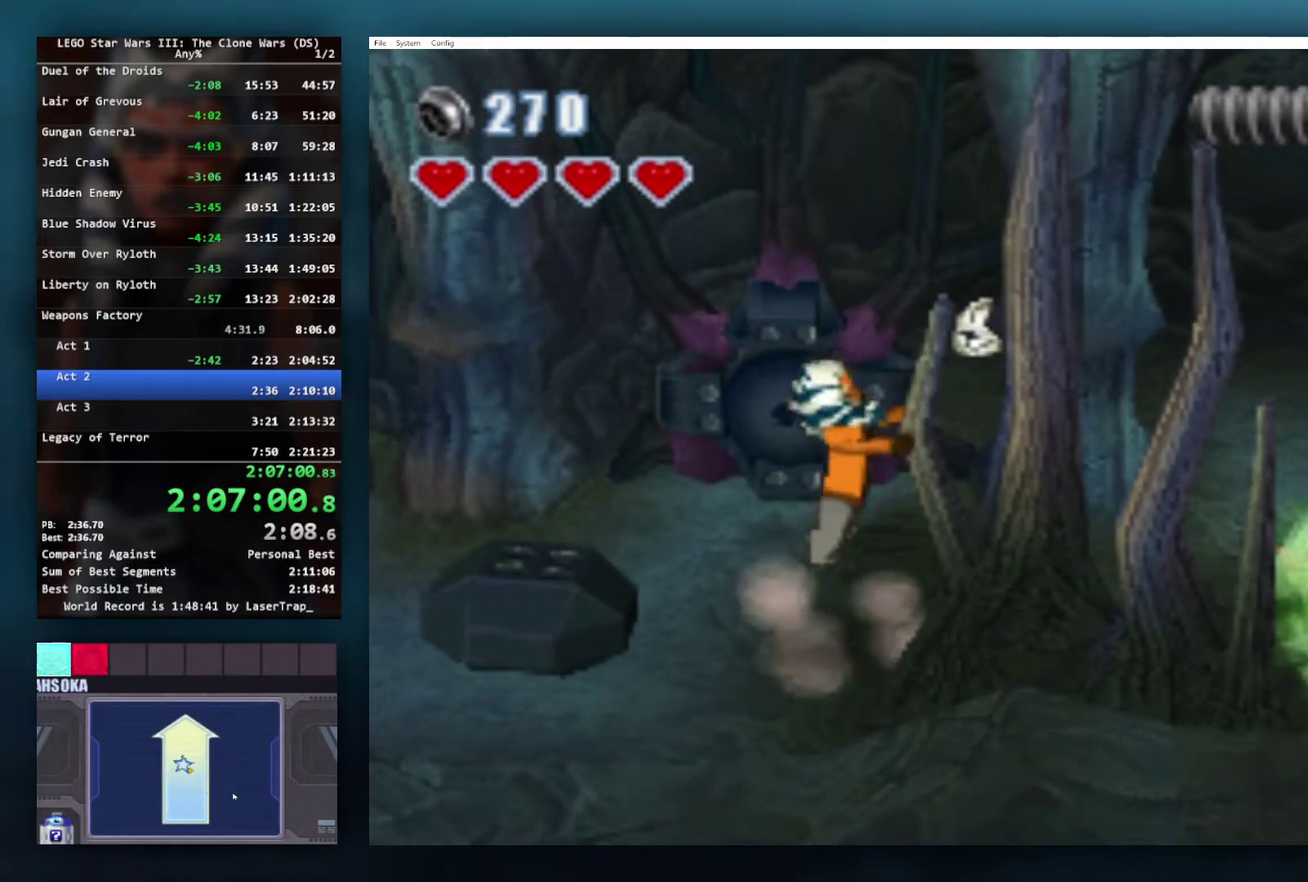
{"buttons": ["X", "R1"], "left_stick": "center", "right_stick": "center", "events": [[167, "A", "up"], [283, "X", "down"], [383, "R1", "down"]]}
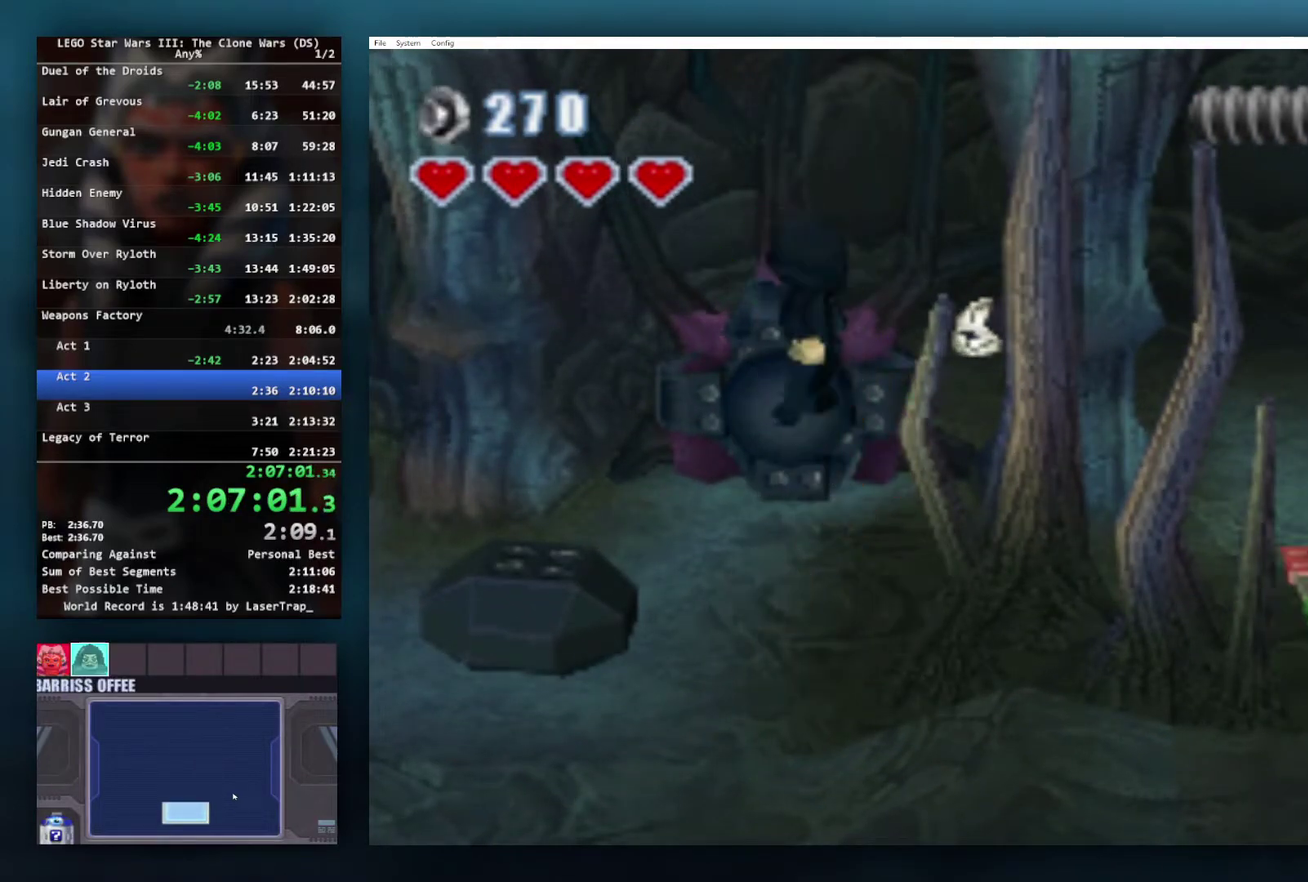
{"buttons": [], "left_stick": "center", "right_stick": "center", "events": [[217, "R1", "up"], [267, "X", "up"]]}
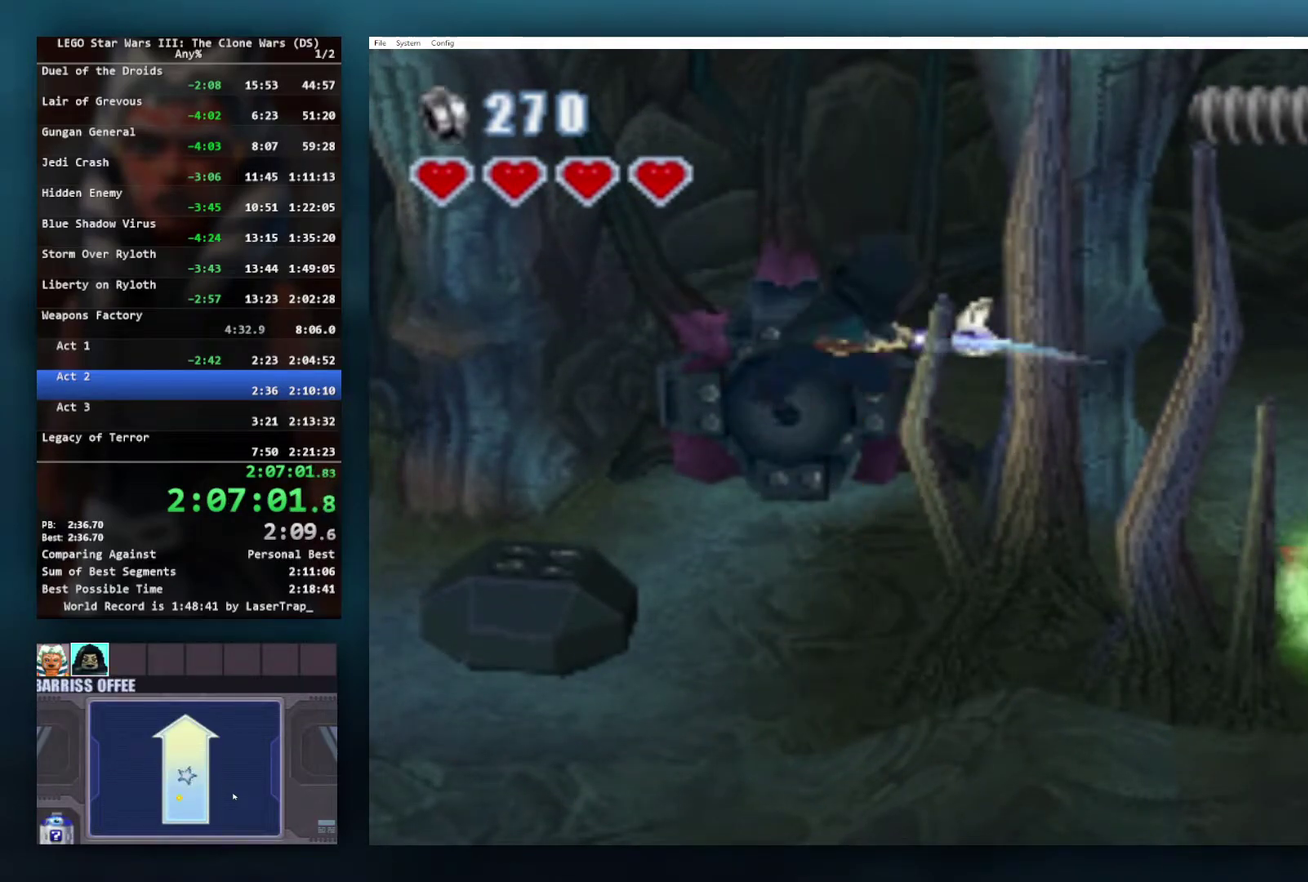
{"buttons": [], "left_stick": "center", "right_stick": "center", "events": []}
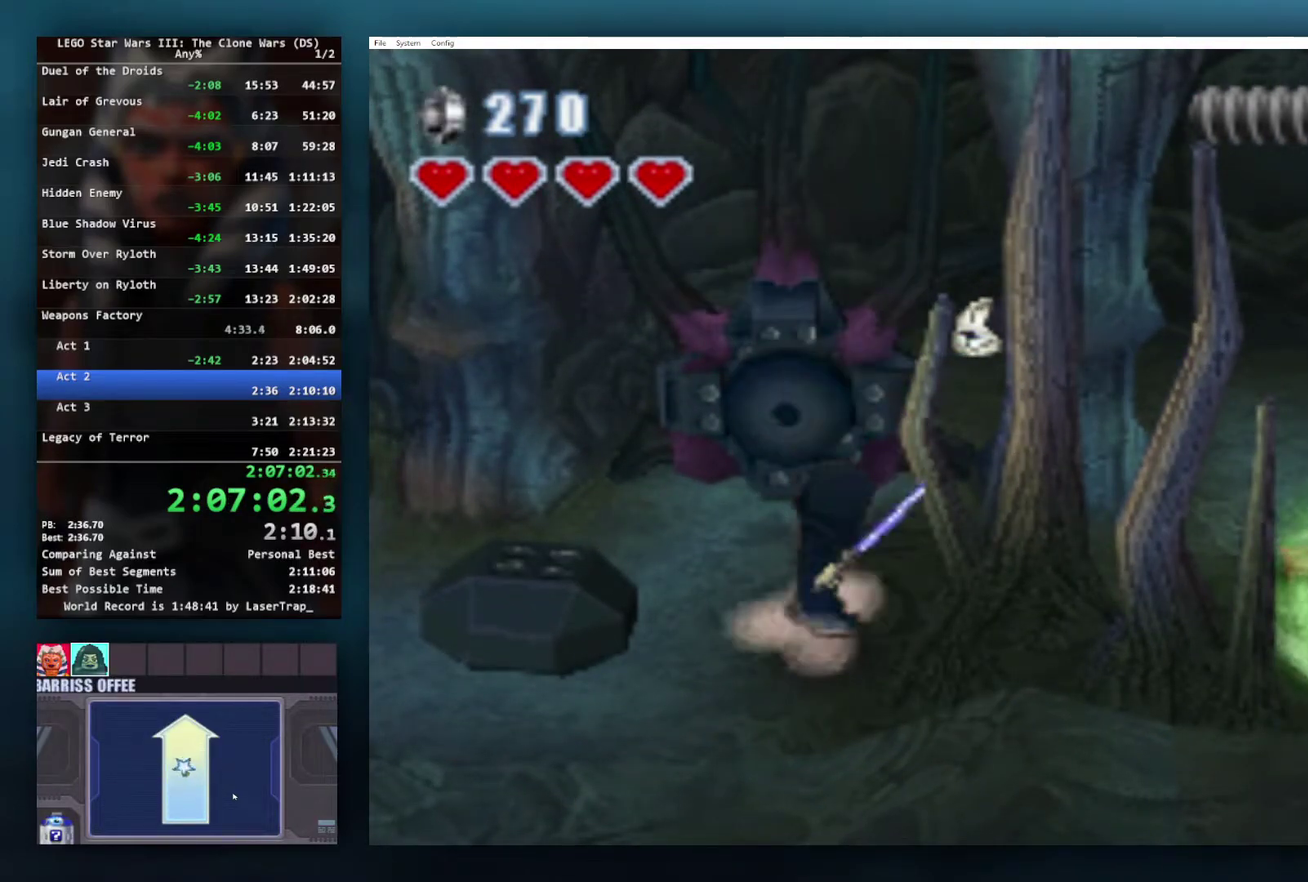
{"buttons": ["B"], "left_stick": "center", "right_stick": "center", "events": [[17, "B", "down"]]}
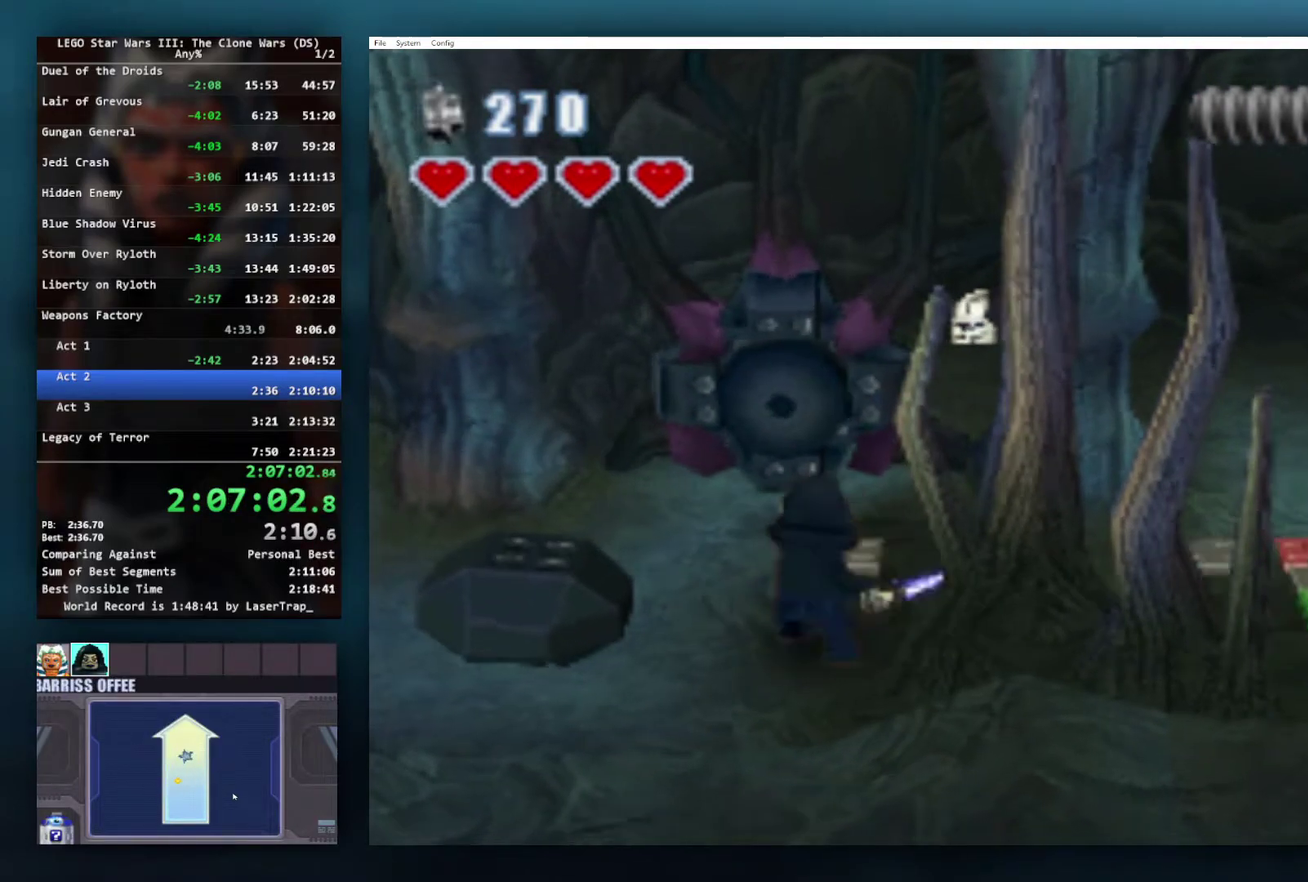
{"buttons": ["B"], "left_stick": "center", "right_stick": "center", "events": []}
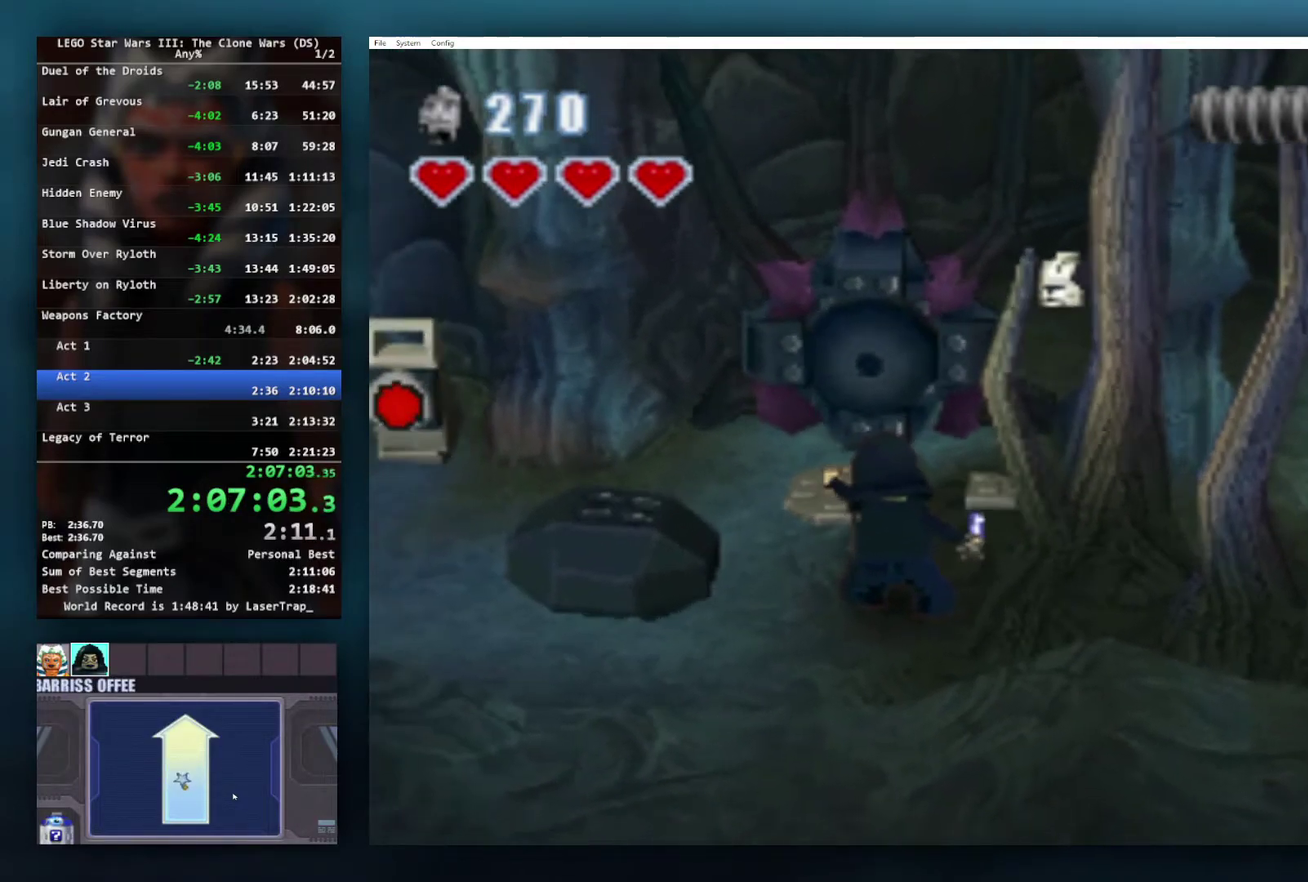
{"buttons": ["B"], "left_stick": "center", "right_stick": "center", "events": []}
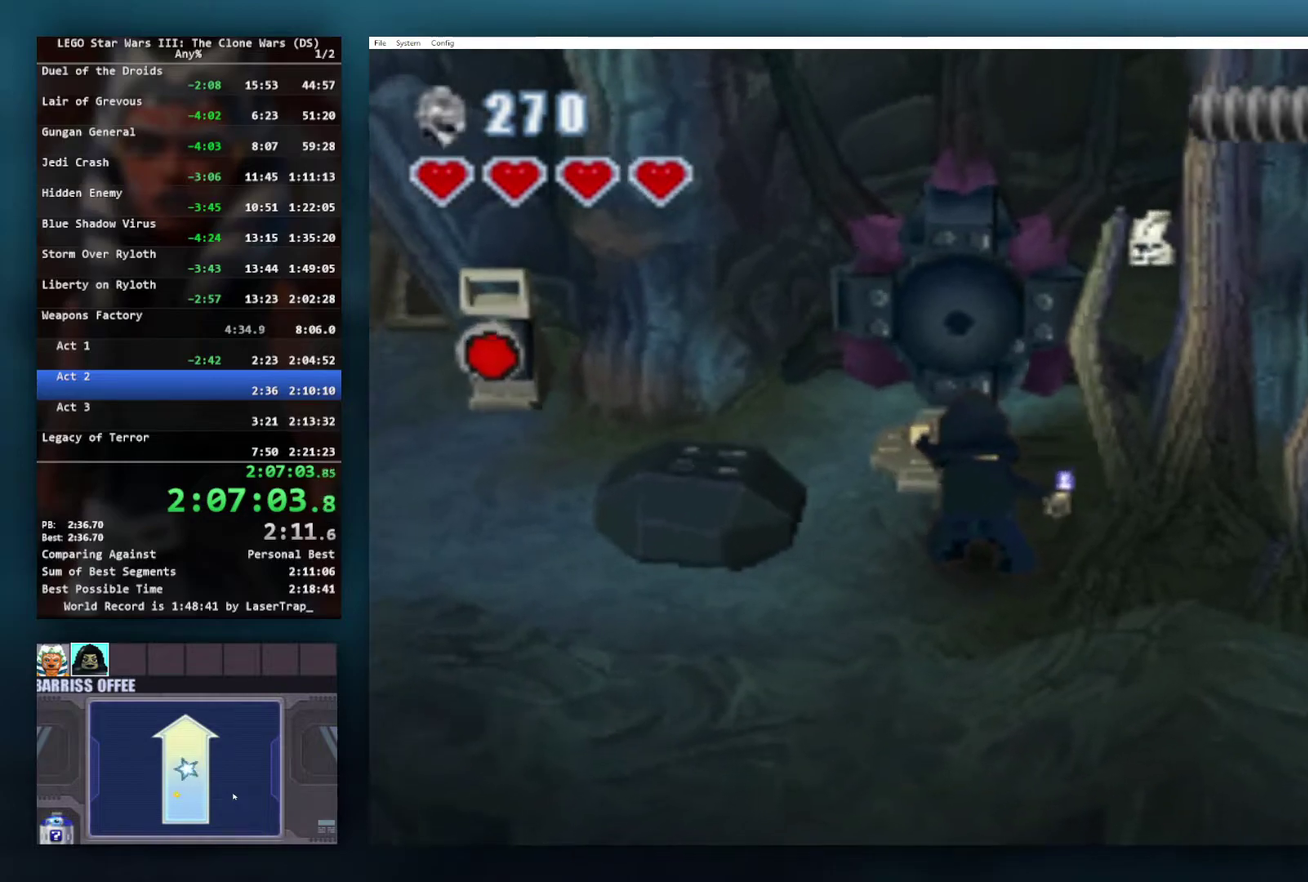
{"buttons": ["B"], "left_stick": "center", "right_stick": "center", "events": []}
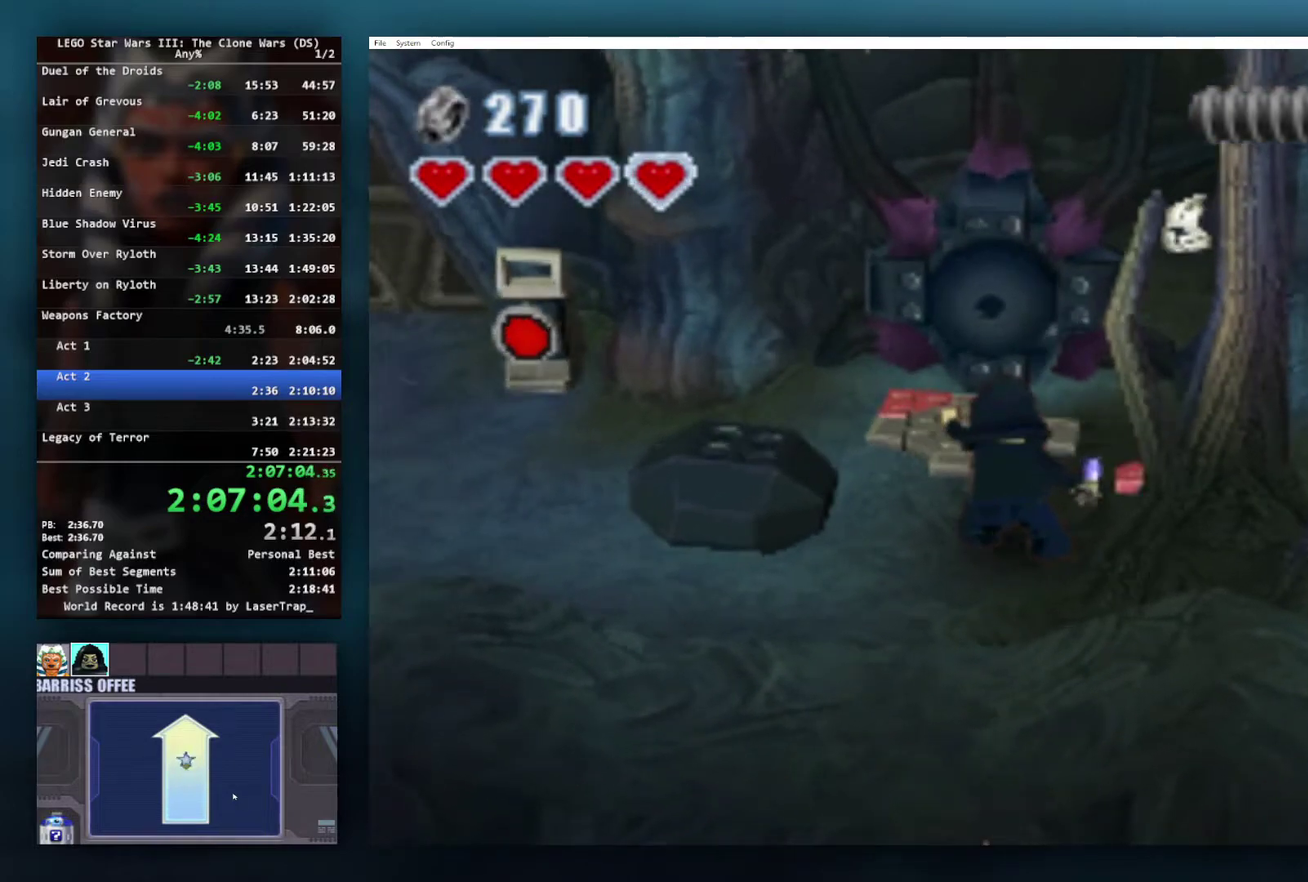
{"buttons": ["B"], "left_stick": "center", "right_stick": "center", "events": []}